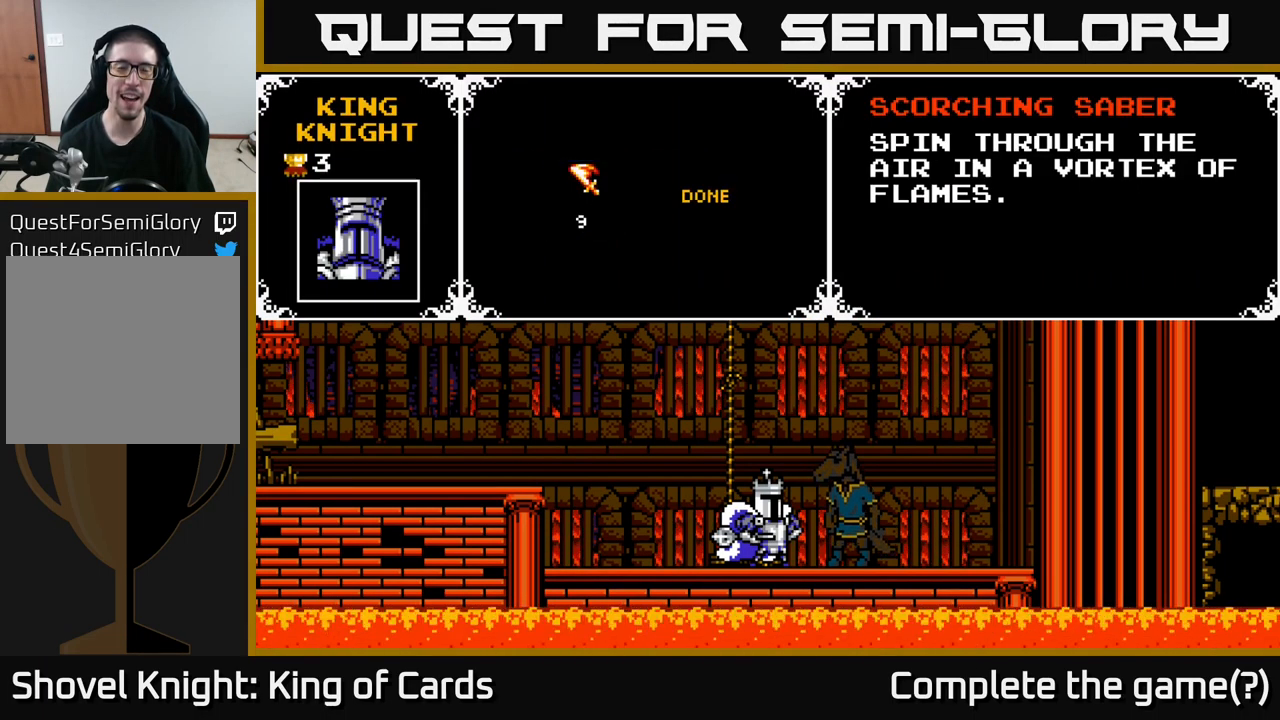
Gameplay with a controller (Xbox layout); each line is a JSON object with the inputs held at the frame after it. "events" lists button and stick changes between this image and that frame as [ms after this image, input, new state], when the widget could be followed in between. Not read: left_stick.
{"buttons": [], "right_stick": "center", "events": [[34, "DPAD_RIGHT", "down"], [167, "DPAD_RIGHT", "up"]]}
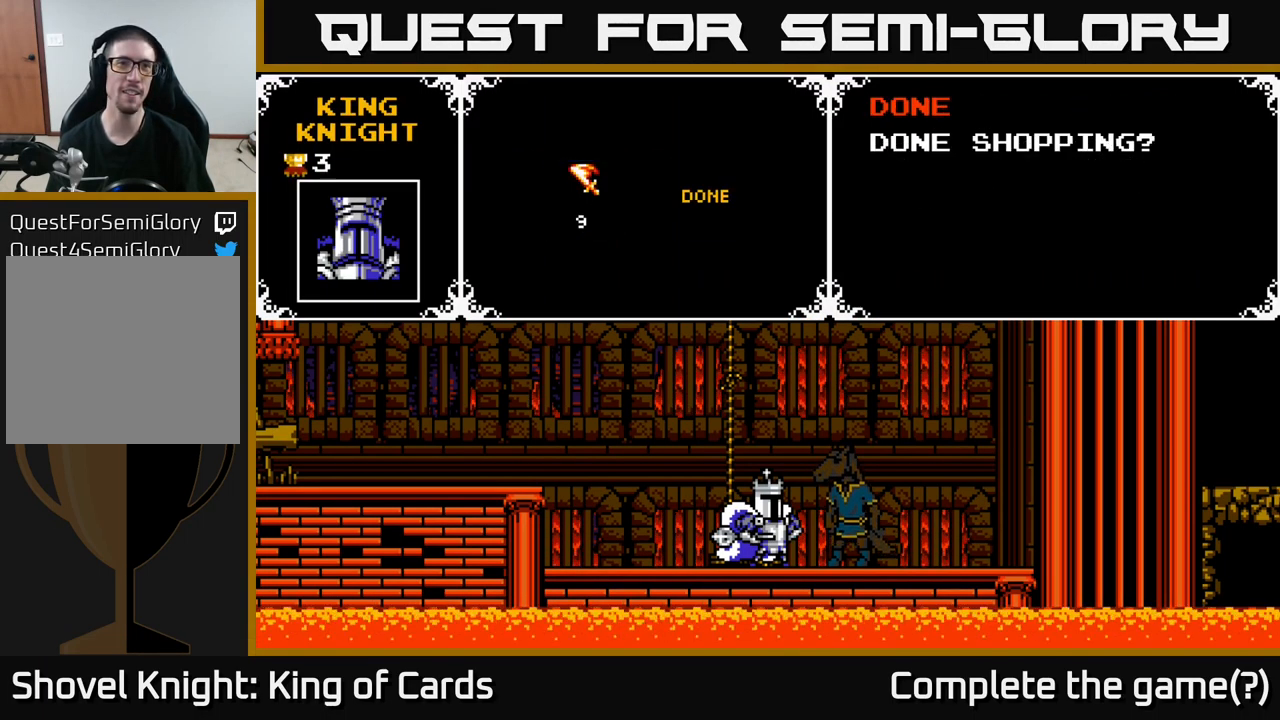
{"buttons": [], "right_stick": "center", "events": [[184, "DPAD_LEFT", "down"], [350, "DPAD_LEFT", "up"]]}
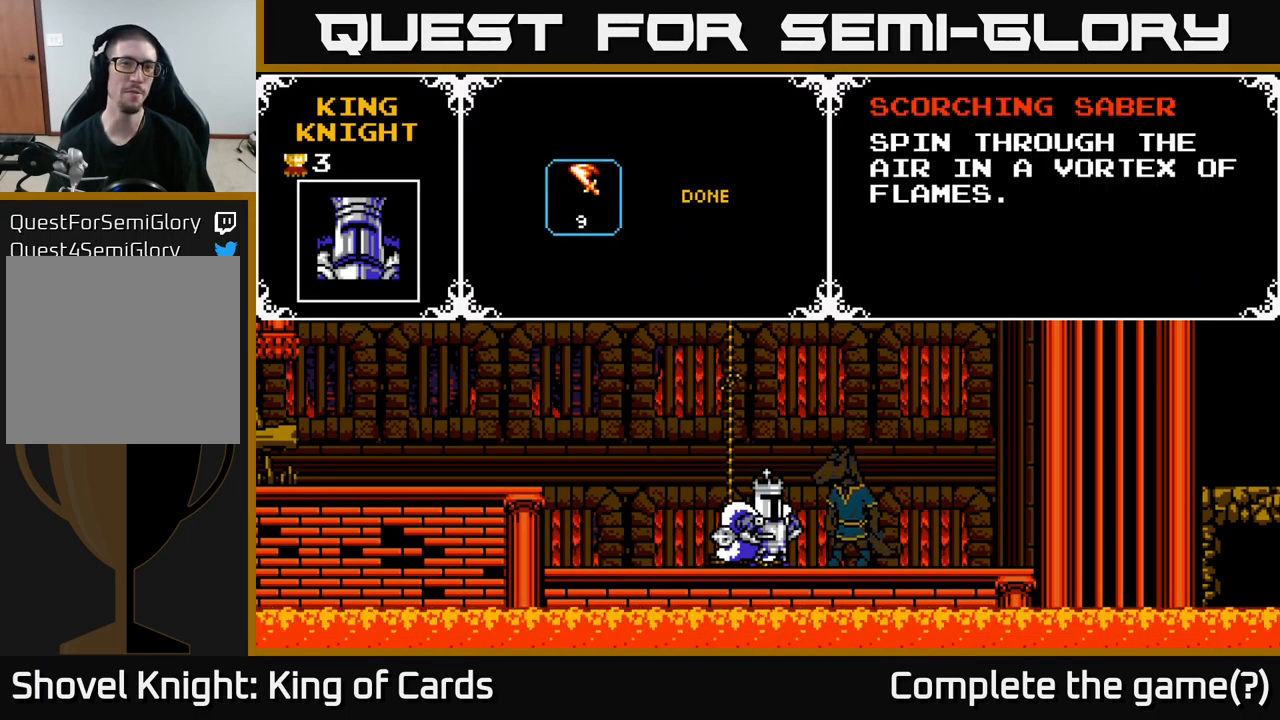
{"buttons": [], "right_stick": "center", "events": []}
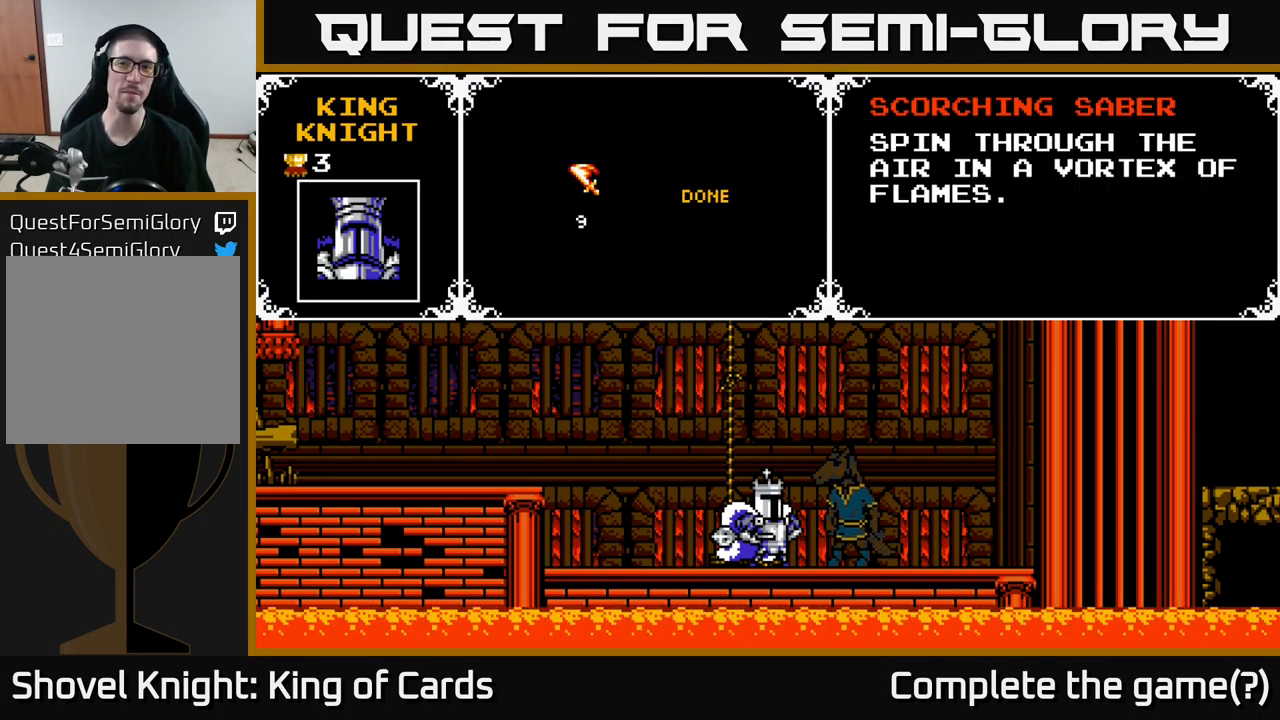
{"buttons": [], "right_stick": "center", "events": []}
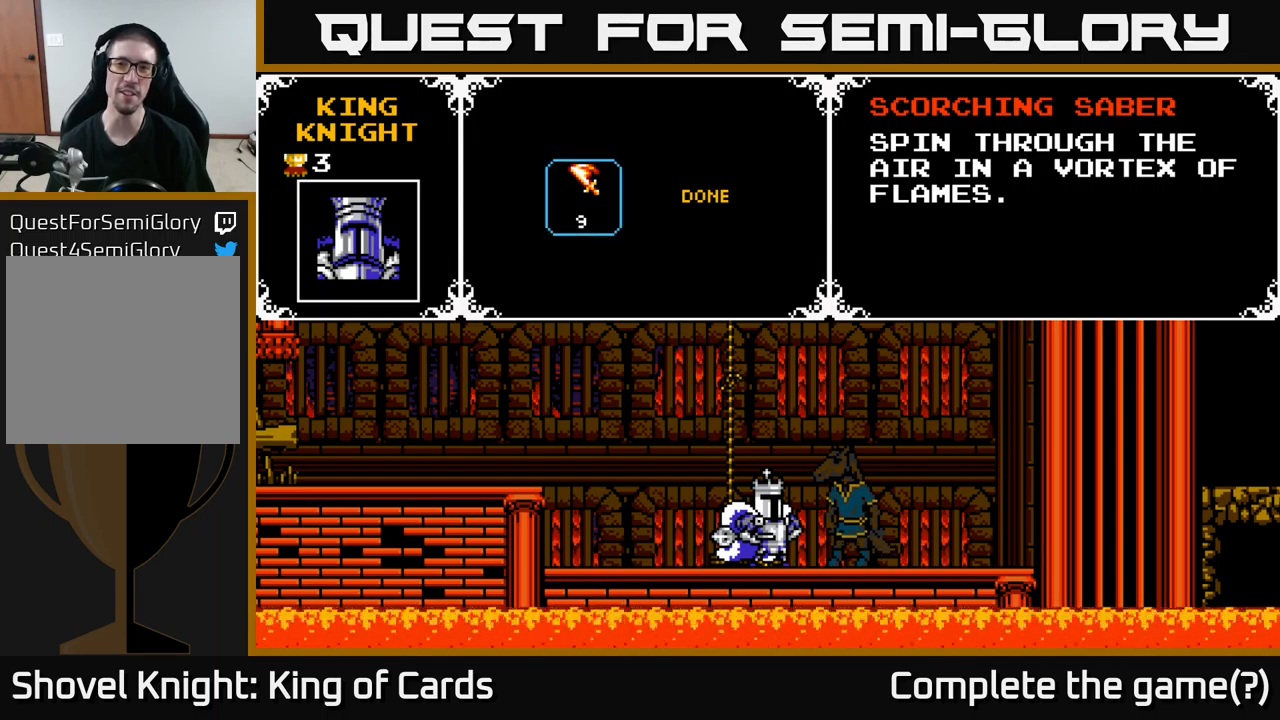
{"buttons": ["DPAD_RIGHT"], "right_stick": "center", "events": [[500, "DPAD_RIGHT", "down"]]}
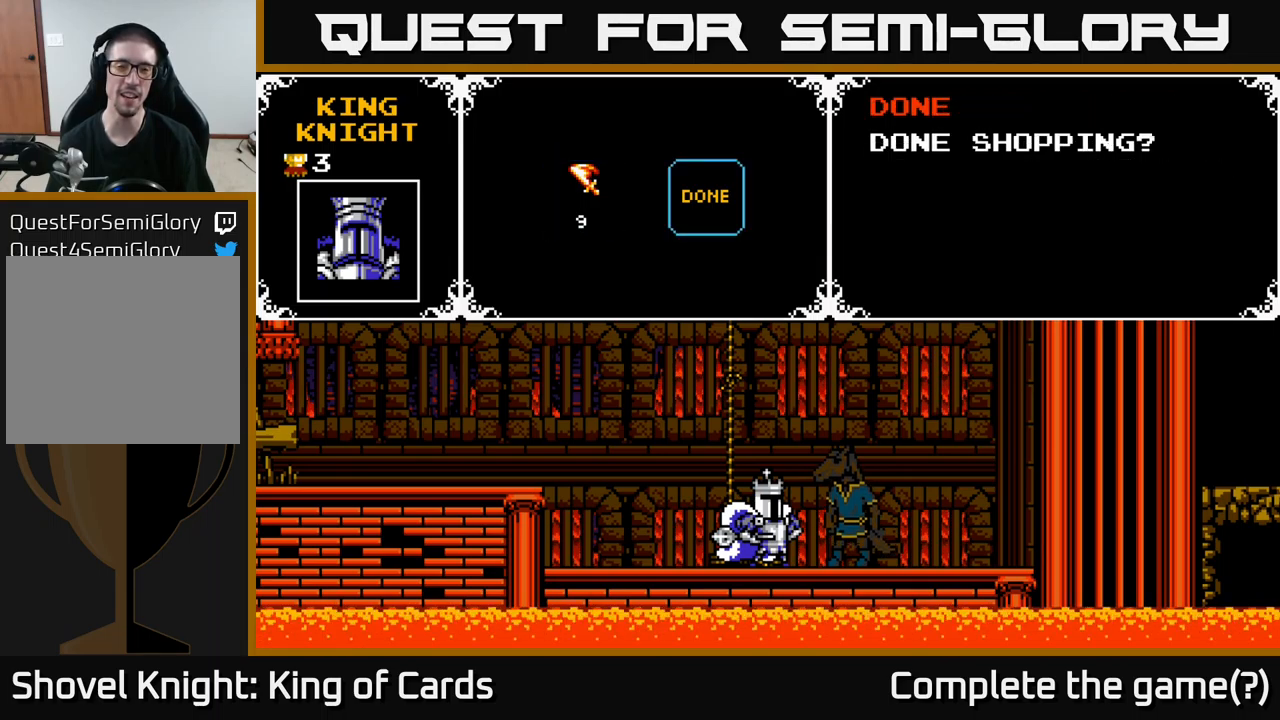
{"buttons": [], "right_stick": "center", "events": [[83, "DPAD_RIGHT", "up"], [266, "A", "down"], [450, "A", "up"]]}
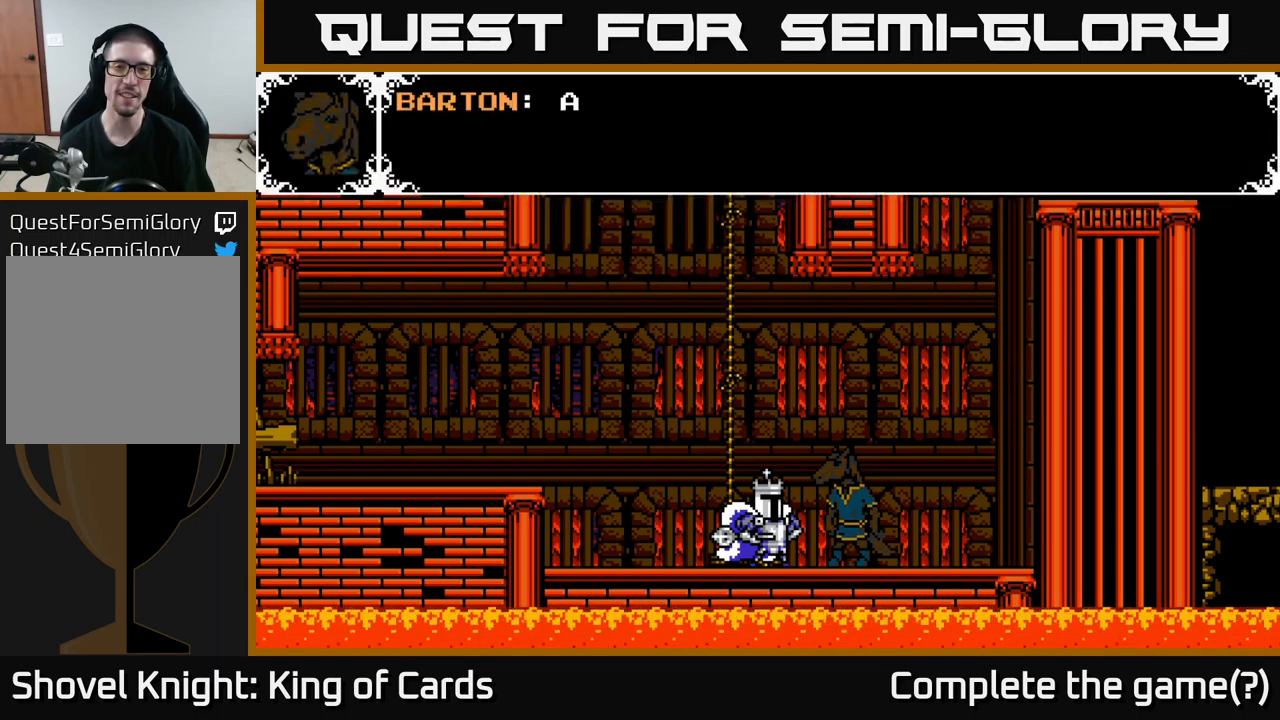
{"buttons": ["A", "DPAD_LEFT"], "right_stick": "center", "events": [[166, "DPAD_LEFT", "down"], [416, "A", "down"]]}
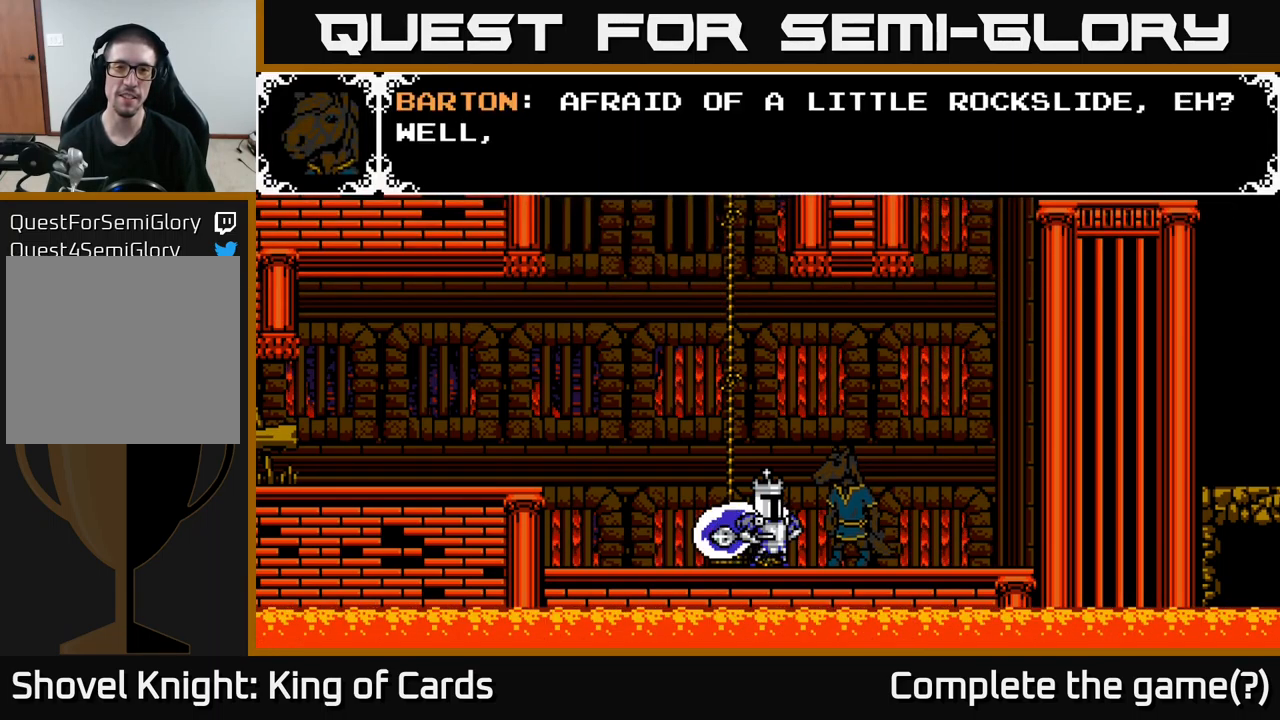
{"buttons": ["A"], "right_stick": "center", "events": [[33, "DPAD_LEFT", "up"]]}
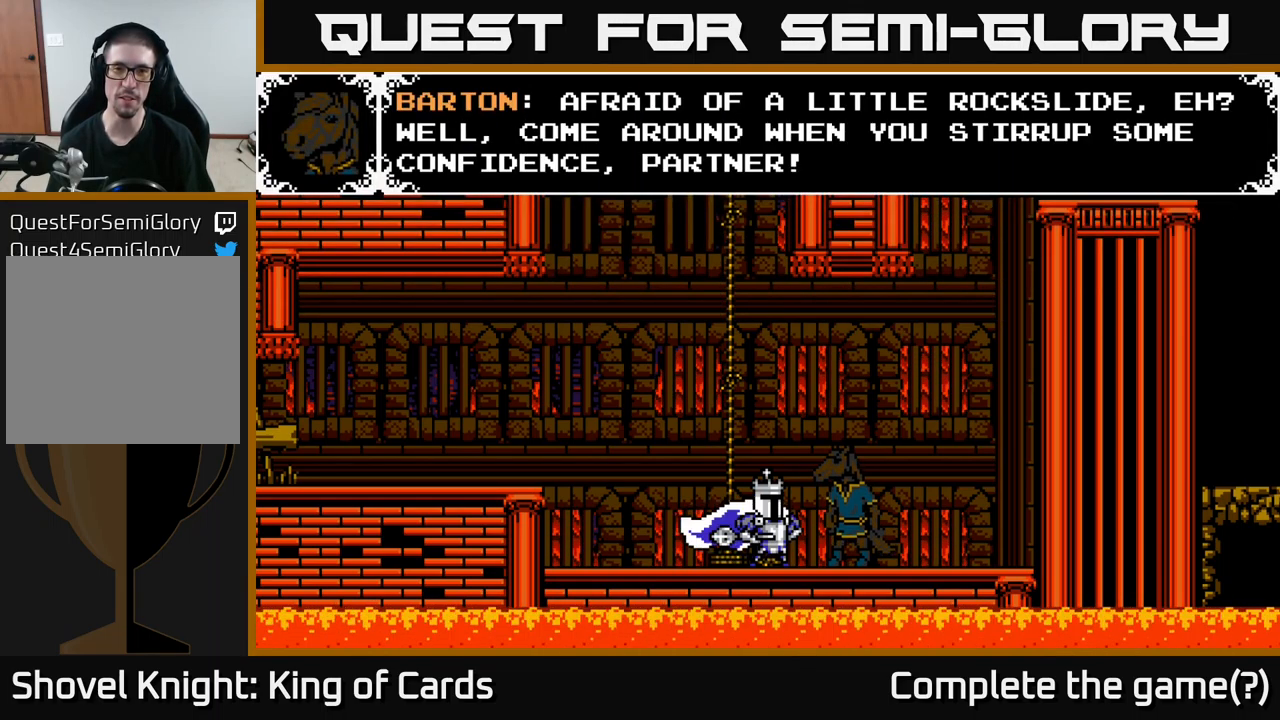
{"buttons": ["DPAD_LEFT"], "right_stick": "center", "events": [[66, "A", "up"], [166, "A", "down"], [316, "A", "up"], [316, "DPAD_LEFT", "down"]]}
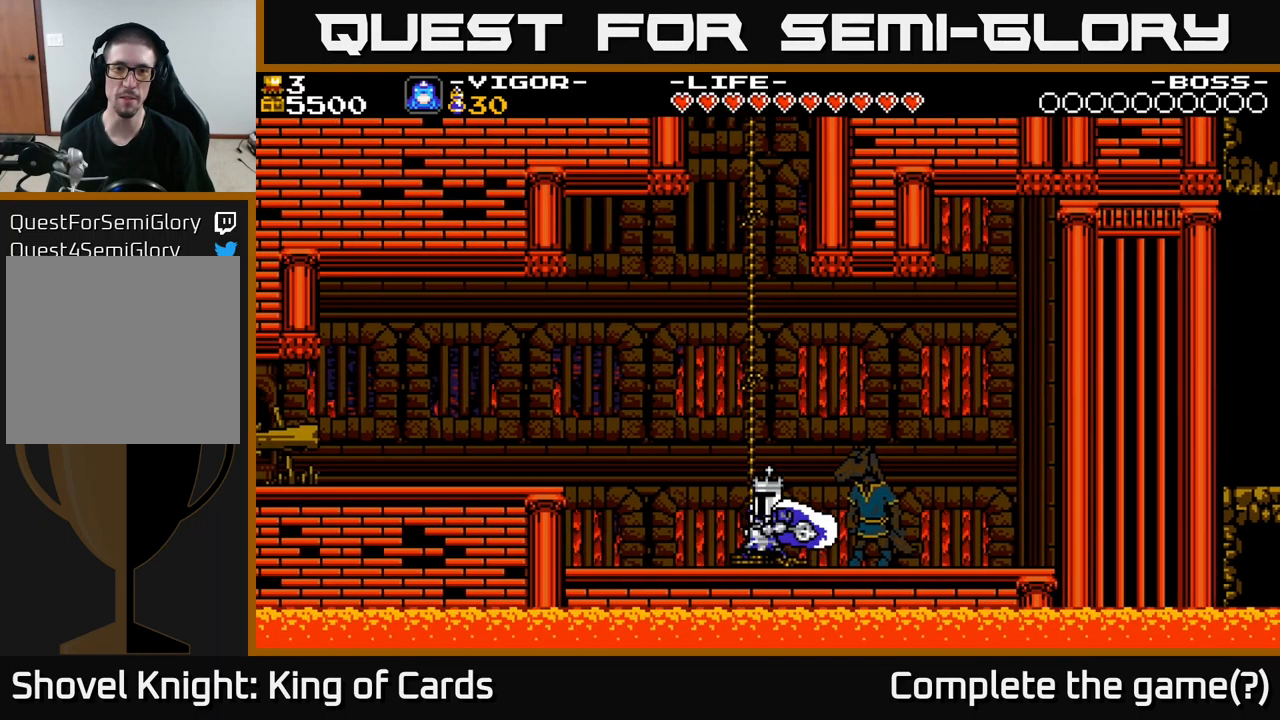
{"buttons": ["A", "DPAD_LEFT"], "right_stick": "center", "events": [[366, "A", "down"]]}
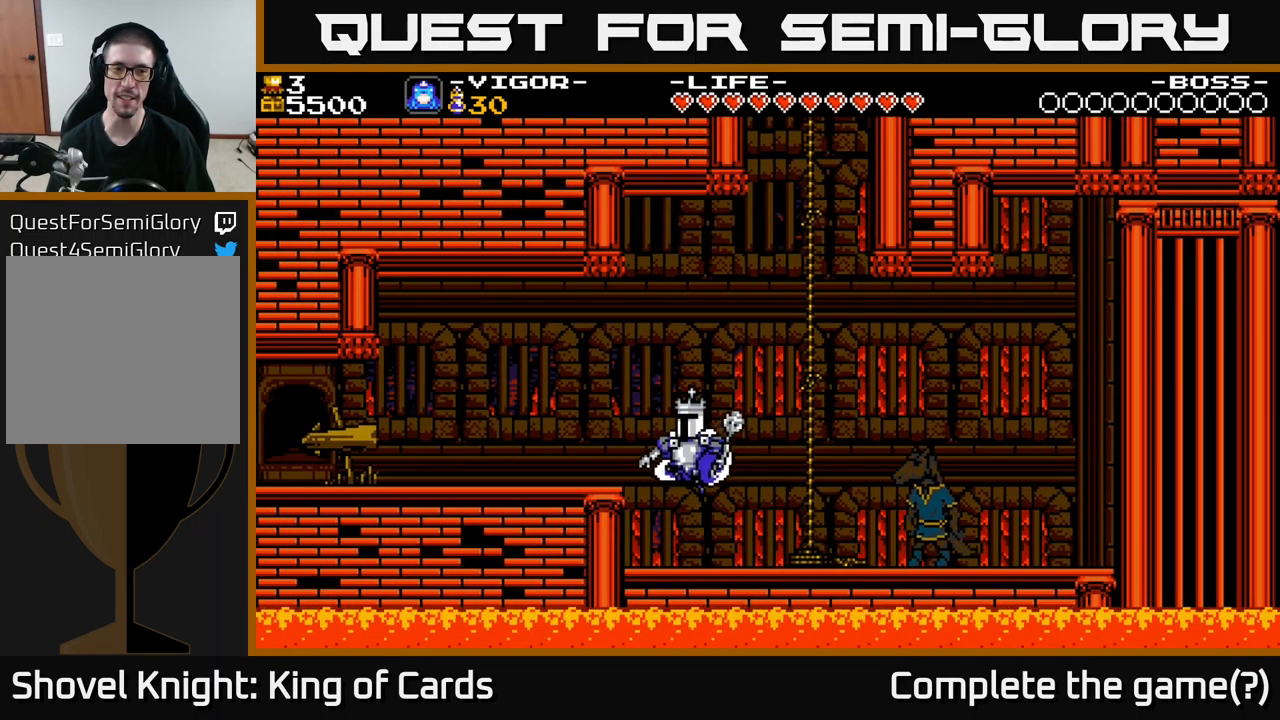
{"buttons": ["X", "DPAD_LEFT"], "right_stick": "center", "events": [[100, "A", "up"], [500, "X", "down"]]}
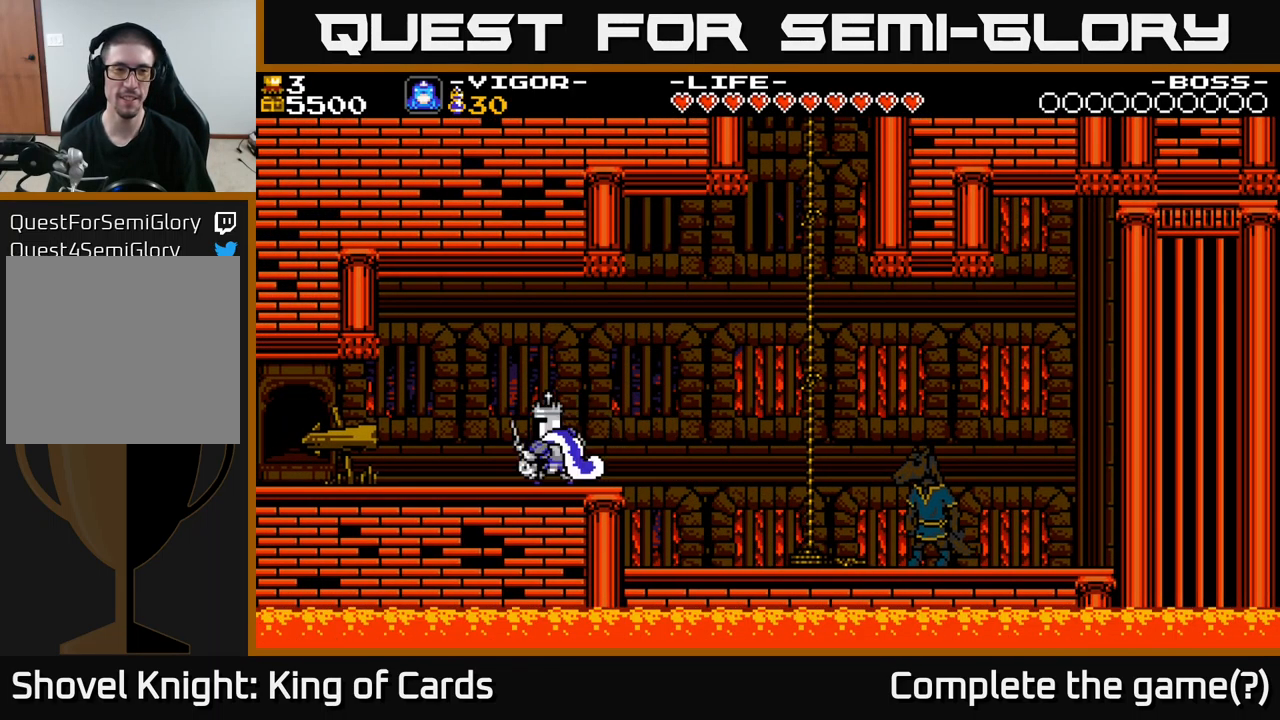
{"buttons": ["DPAD_LEFT"], "right_stick": "center", "events": [[183, "X", "up"]]}
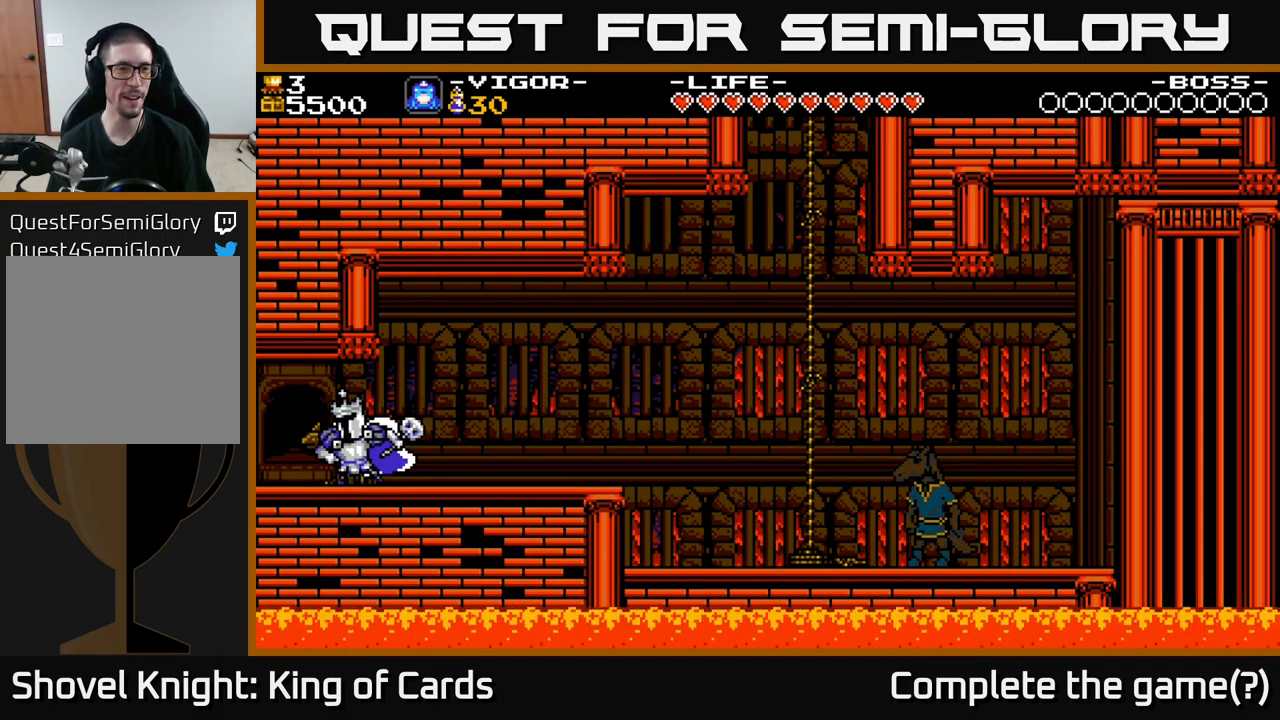
{"buttons": ["DPAD_LEFT"], "right_stick": "center", "events": [[16, "A", "down"], [166, "X", "down"], [183, "A", "up"], [283, "X", "up"]]}
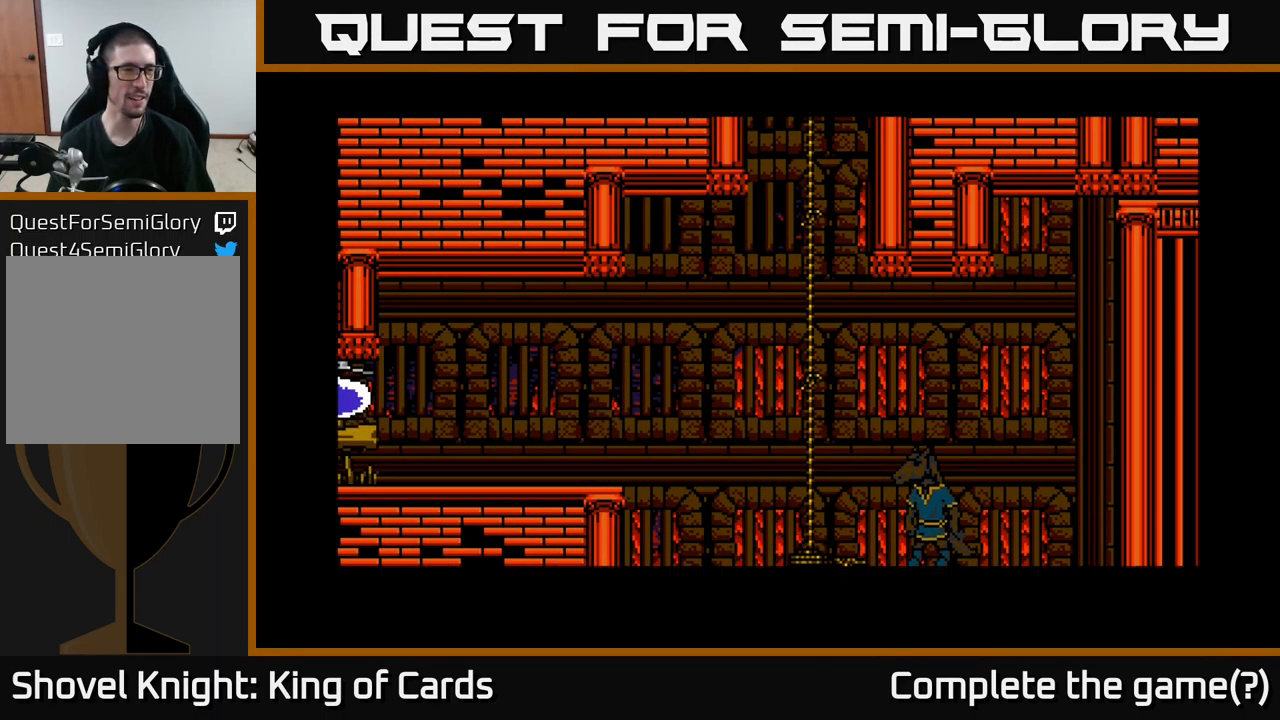
{"buttons": ["DPAD_LEFT"], "right_stick": "center", "events": [[66, "DPAD_LEFT", "up"], [283, "DPAD_LEFT", "down"]]}
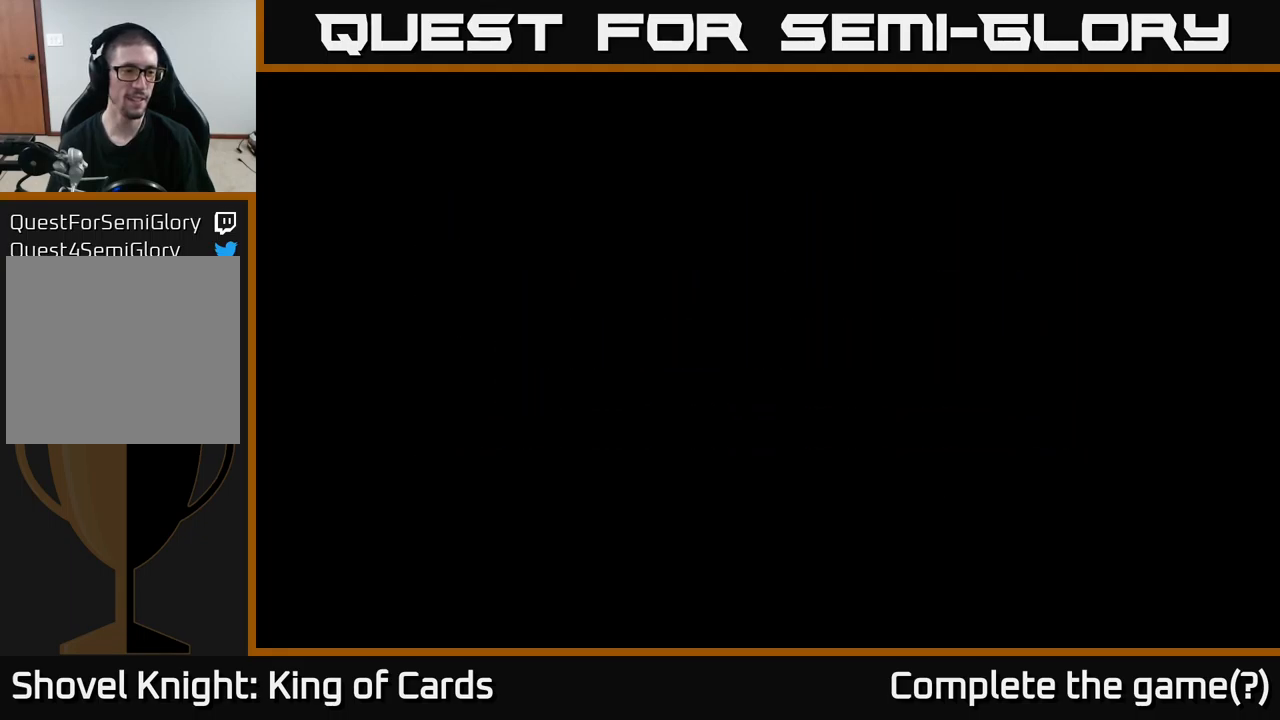
{"buttons": [], "right_stick": "center", "events": [[233, "DPAD_LEFT", "up"]]}
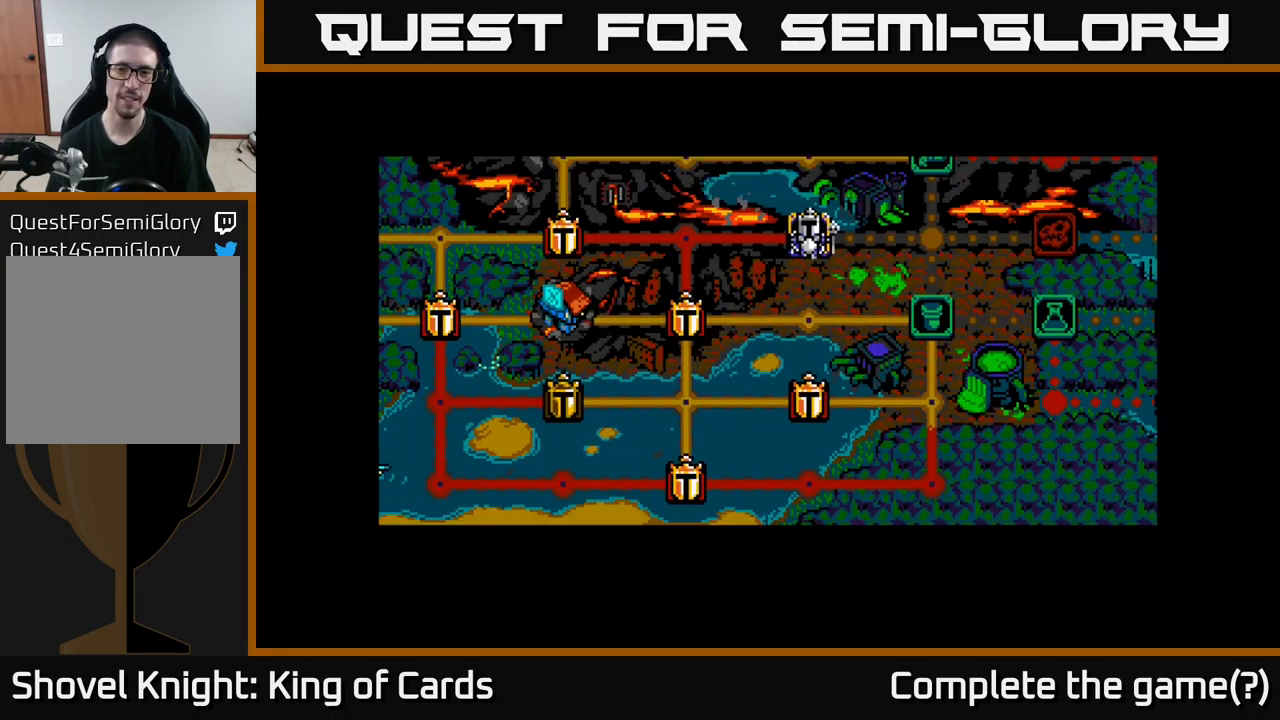
{"buttons": [], "right_stick": "center", "events": []}
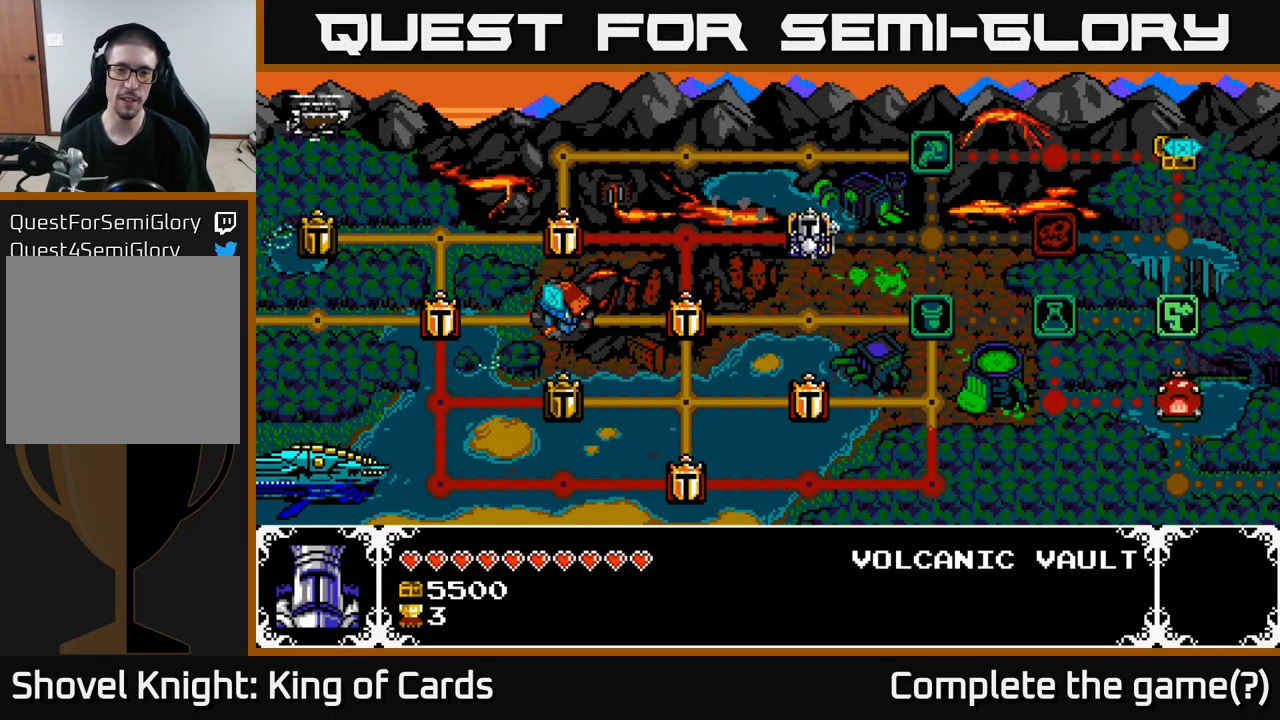
{"buttons": [], "right_stick": "center", "events": []}
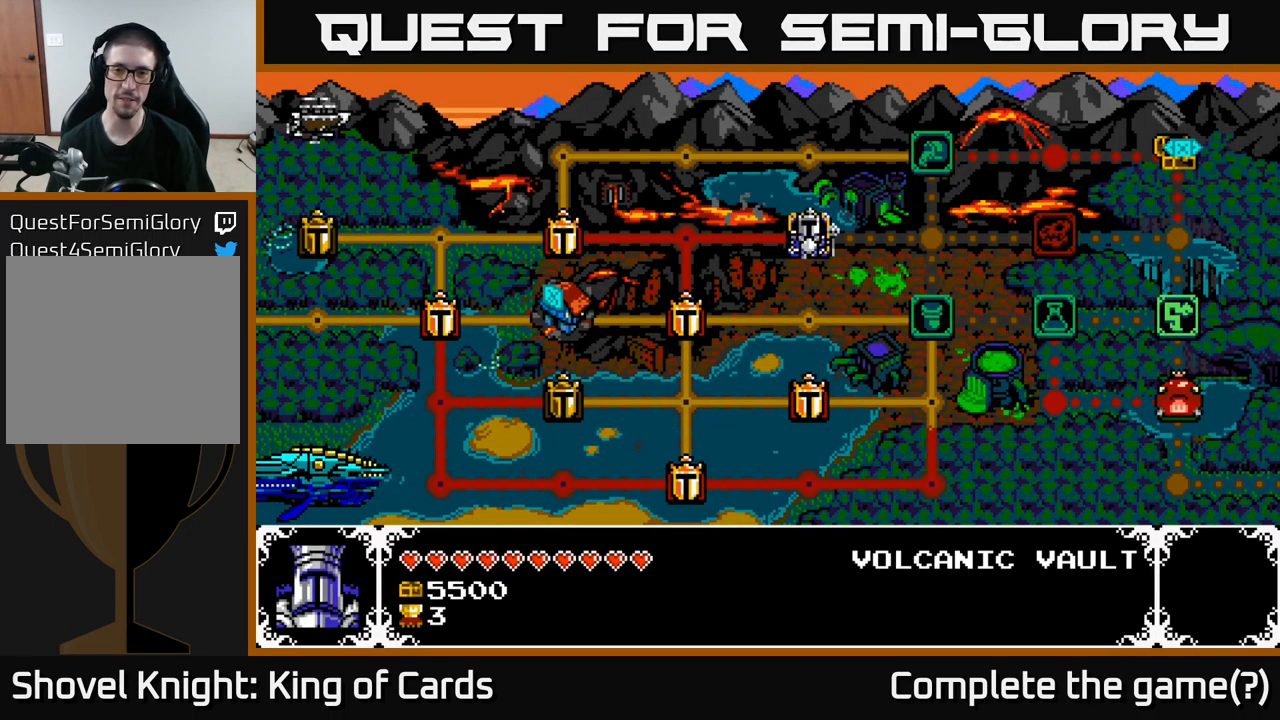
{"buttons": [], "right_stick": "center", "events": [[367, "DPAD_LEFT", "down"], [500, "DPAD_LEFT", "up"]]}
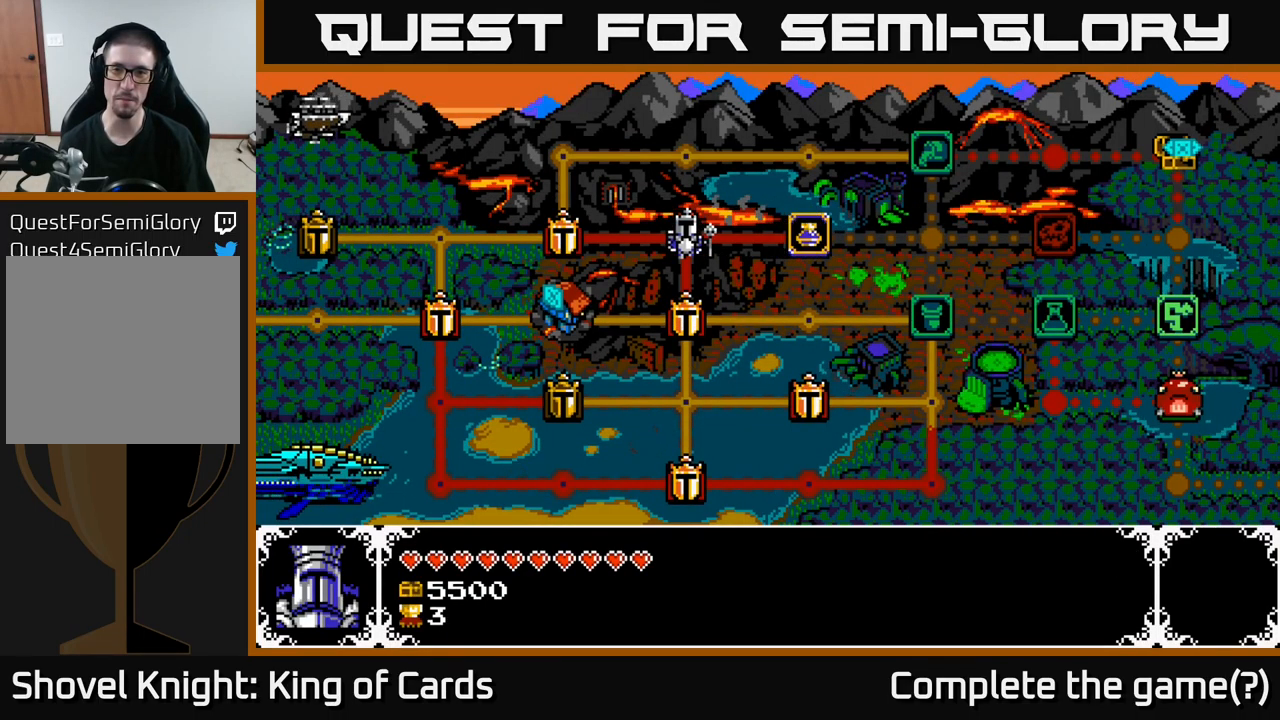
{"buttons": ["DPAD_DOWN"], "right_stick": "center", "events": [[383, "DPAD_DOWN", "down"]]}
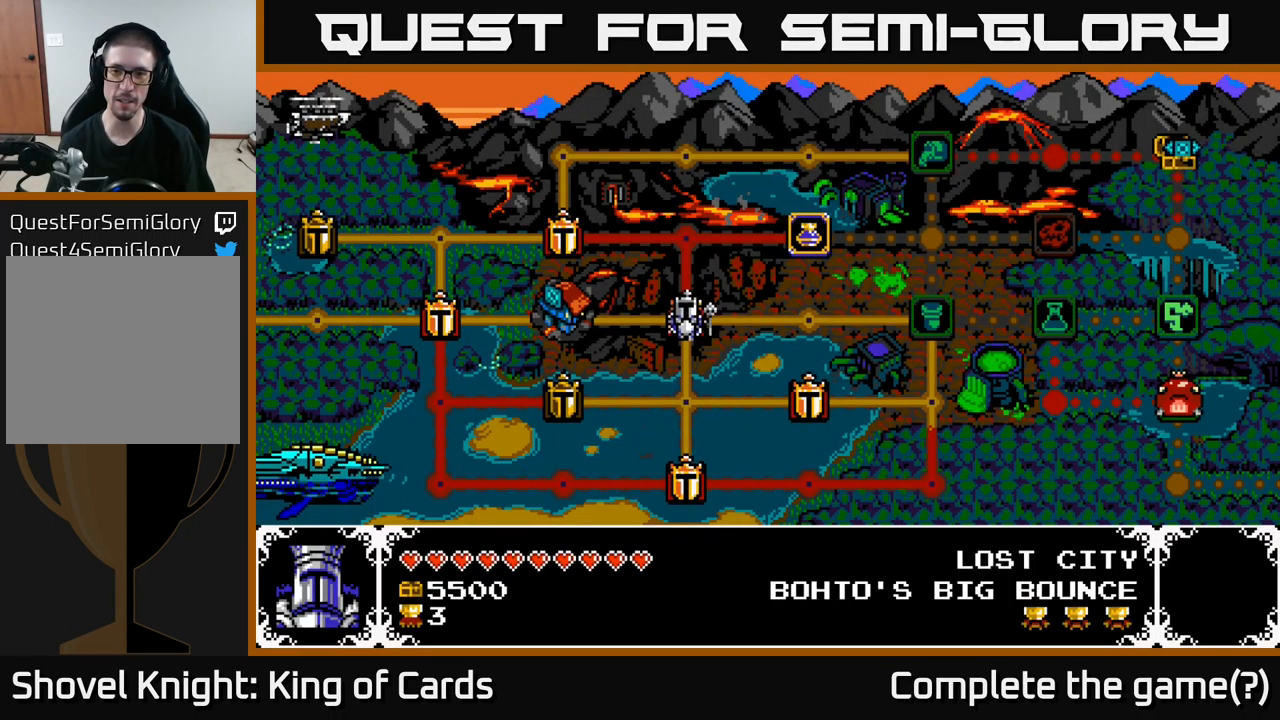
{"buttons": [], "right_stick": "center", "events": [[17, "DPAD_DOWN", "up"], [133, "DPAD_RIGHT", "down"], [200, "DPAD_RIGHT", "up"], [350, "DPAD_RIGHT", "down"], [450, "DPAD_RIGHT", "up"]]}
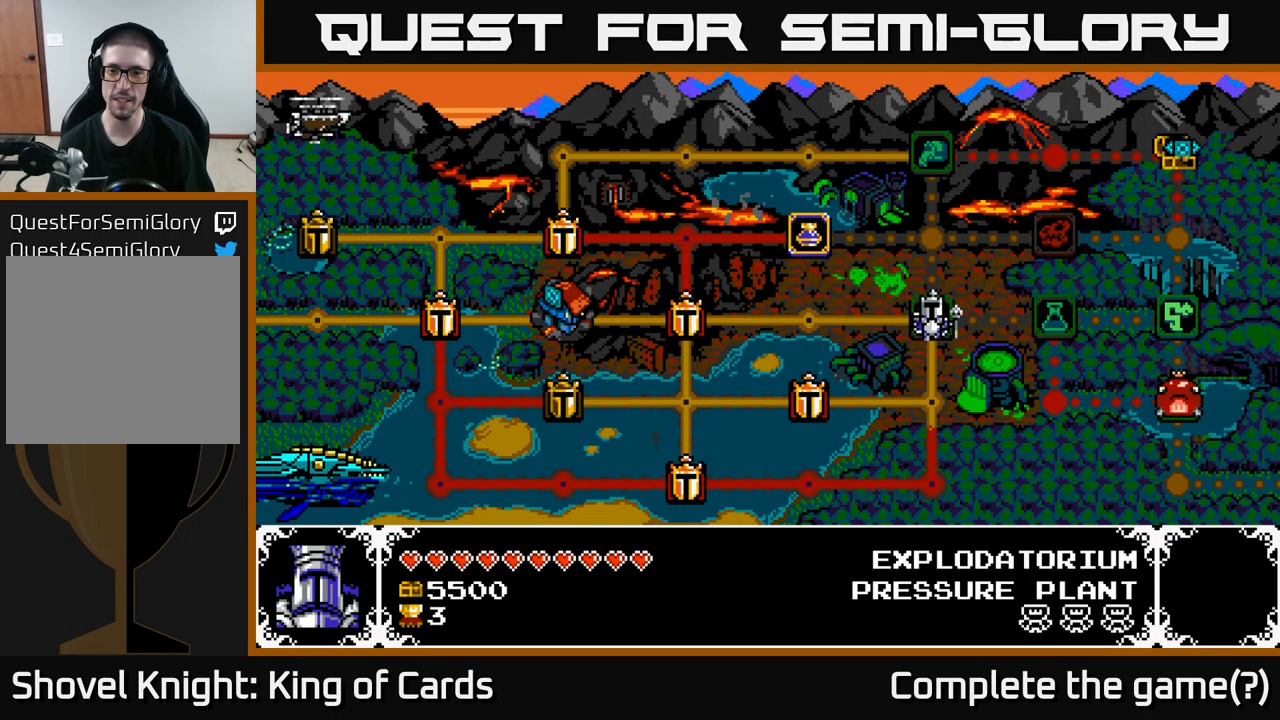
{"buttons": ["A"], "right_stick": "center", "events": [[383, "A", "down"]]}
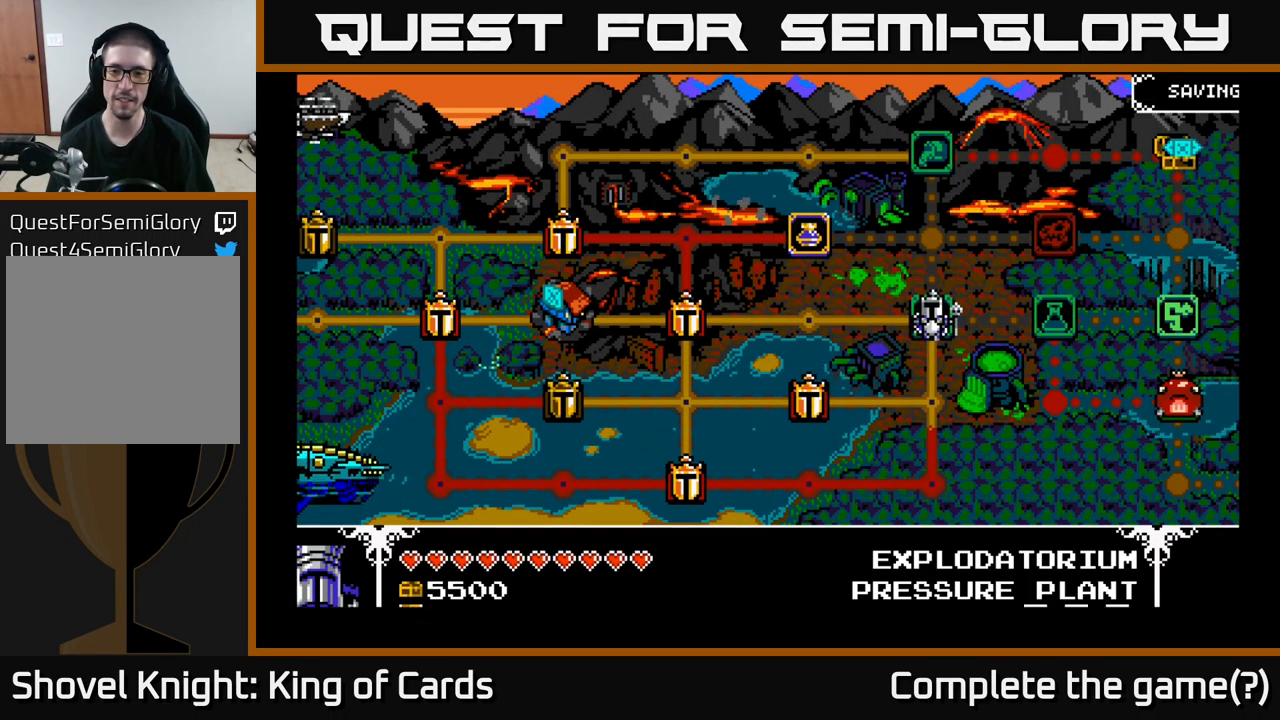
{"buttons": [], "right_stick": "center", "events": [[200, "A", "up"]]}
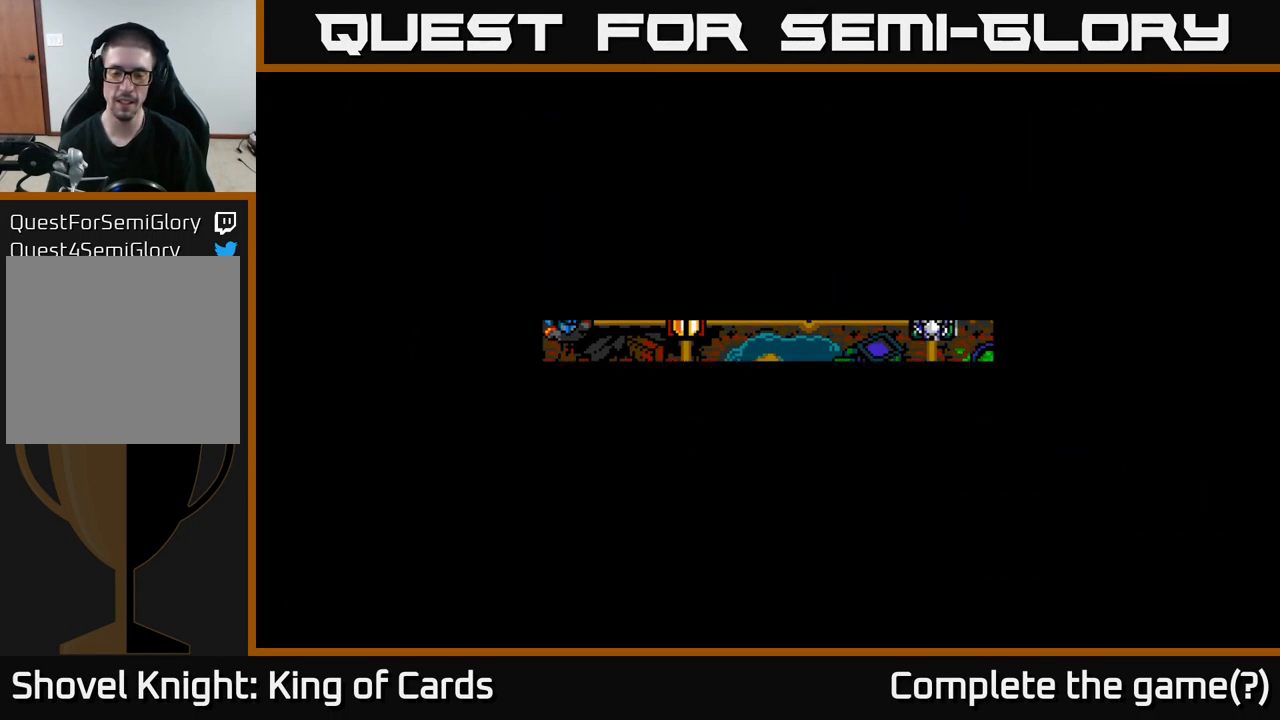
{"buttons": [], "right_stick": "center", "events": []}
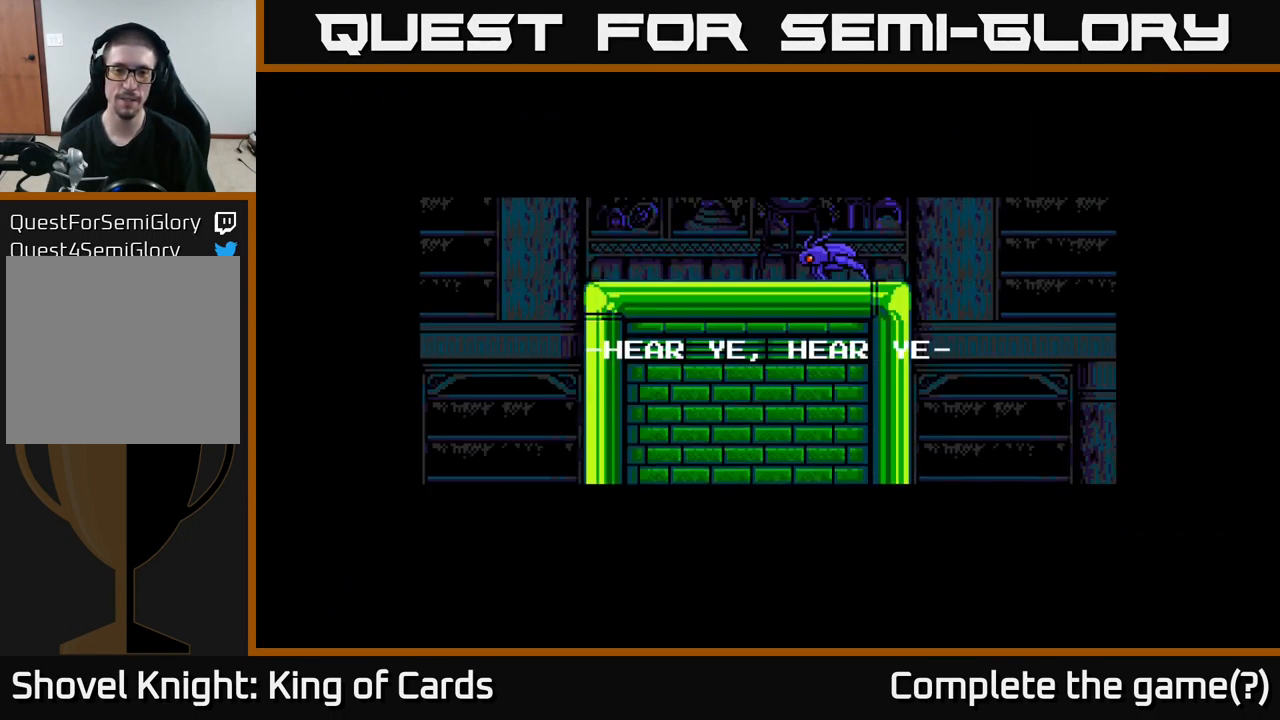
{"buttons": [], "right_stick": "center", "events": []}
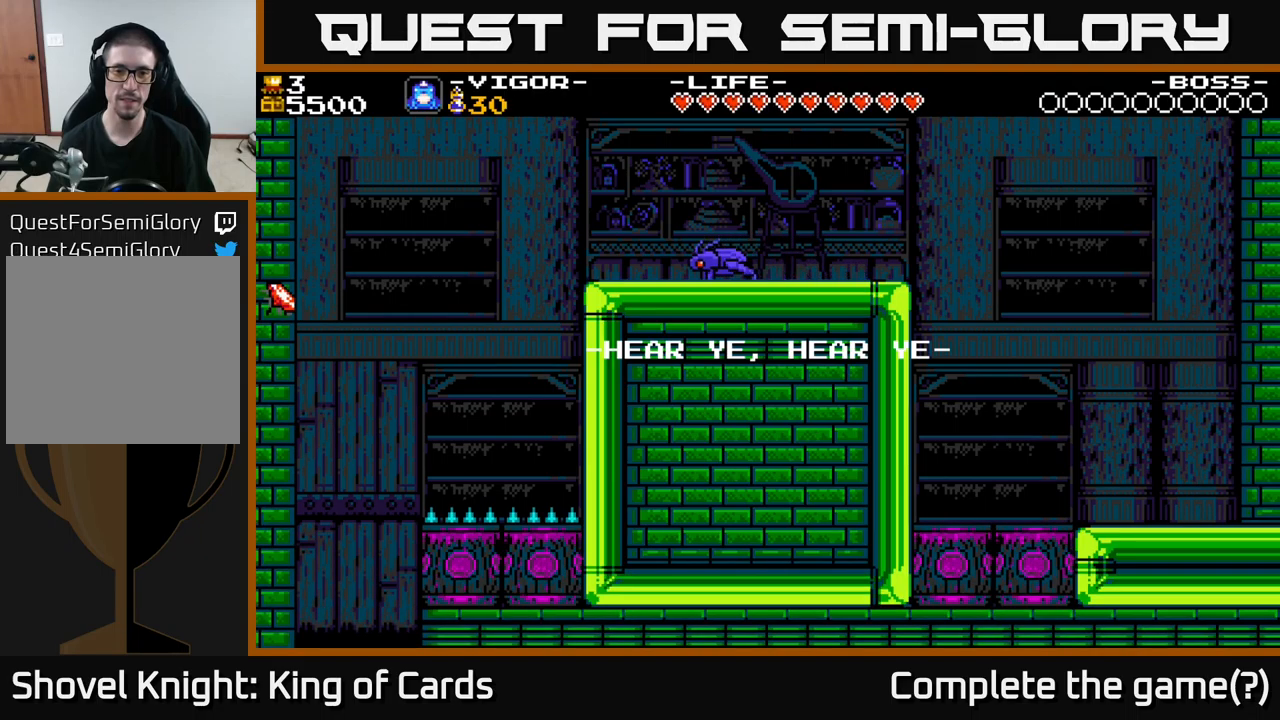
{"buttons": [], "right_stick": "center", "events": []}
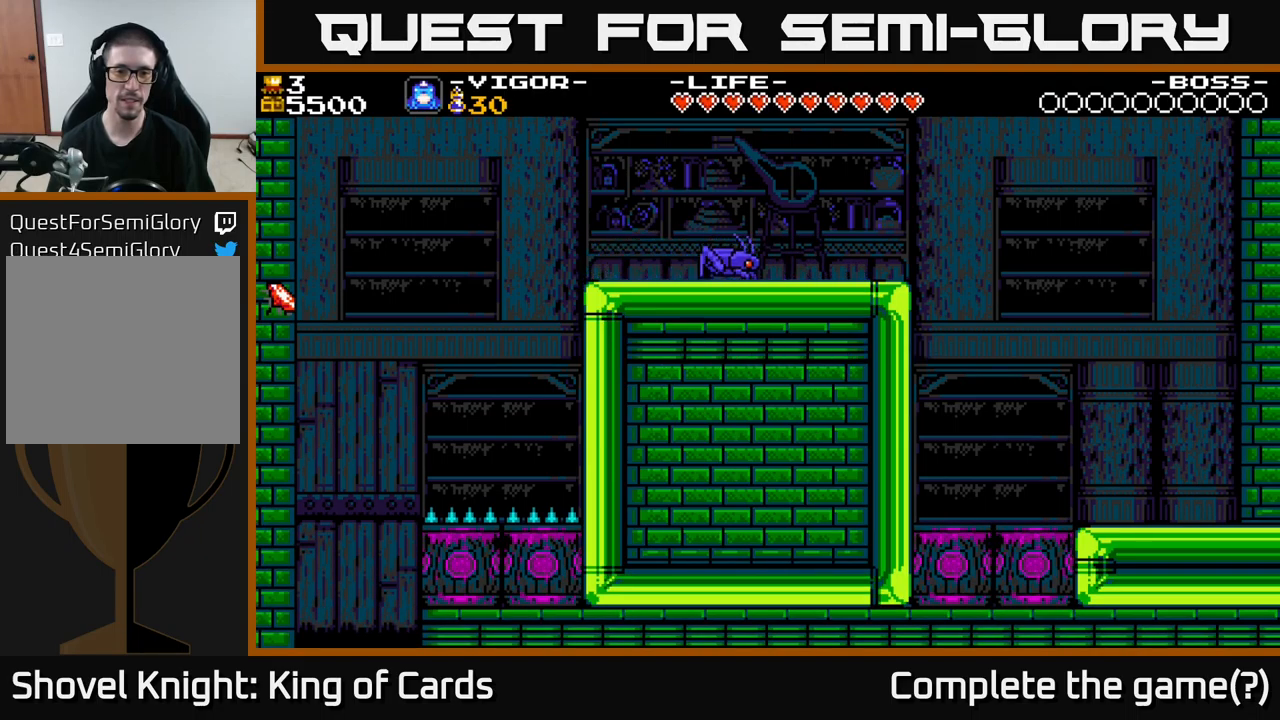
{"buttons": [], "right_stick": "center", "events": []}
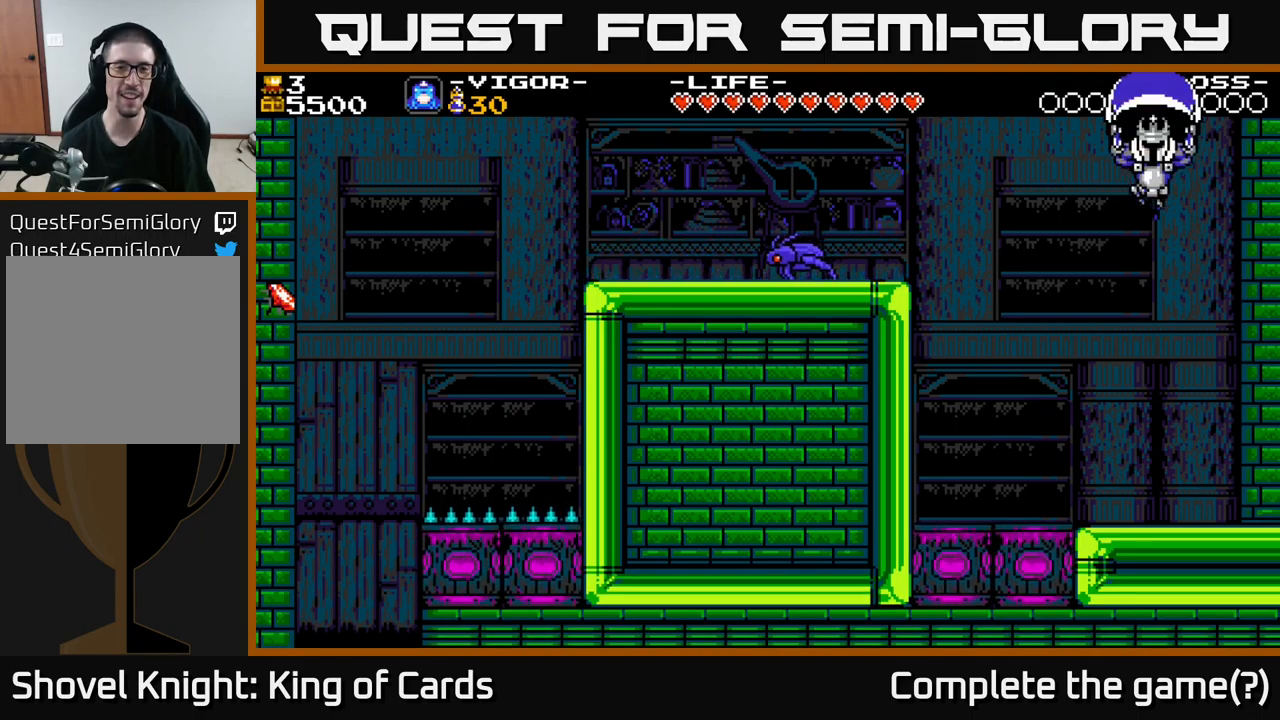
{"buttons": [], "right_stick": "center", "events": []}
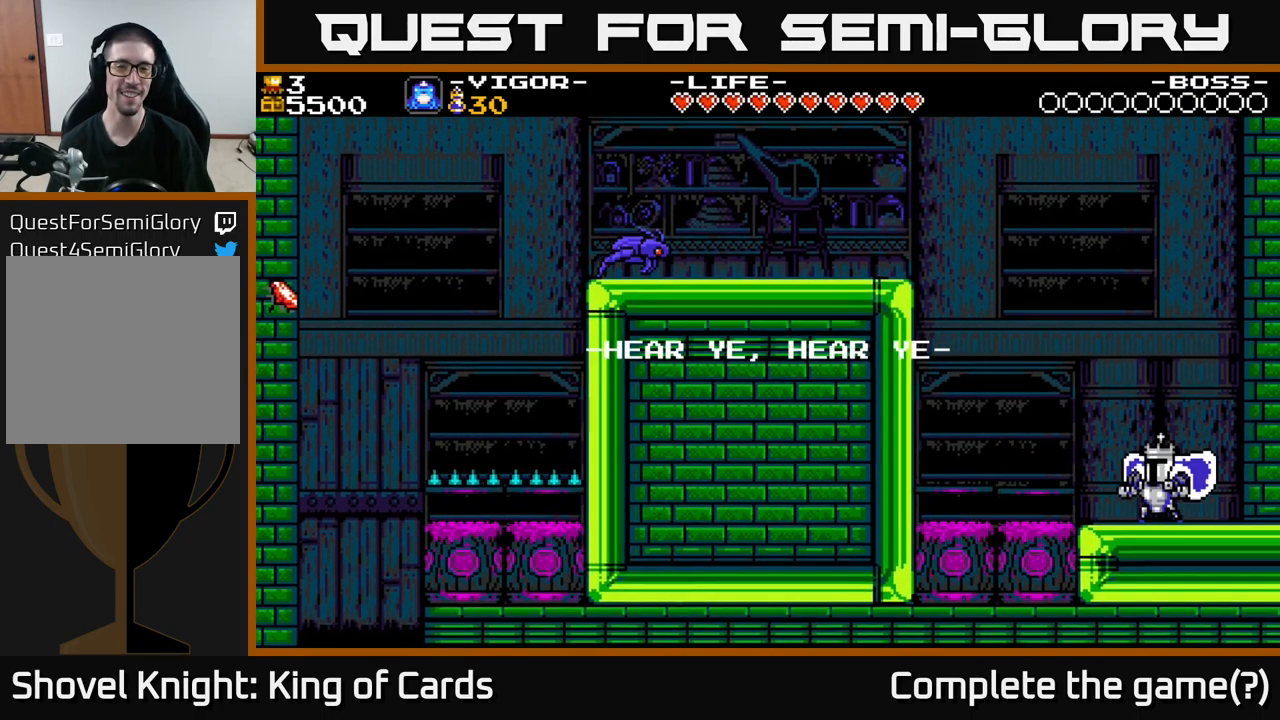
{"buttons": [], "right_stick": "center", "events": []}
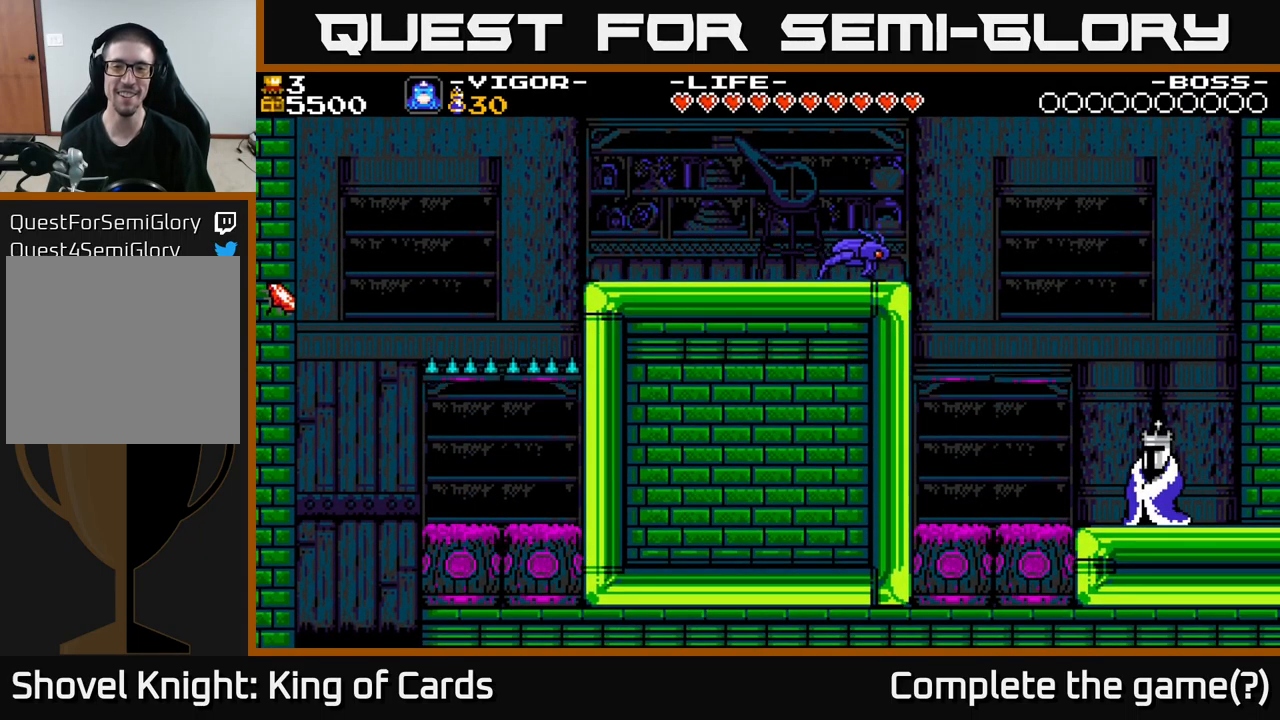
{"buttons": ["A", "DPAD_LEFT"], "right_stick": "center", "events": [[350, "DPAD_LEFT", "down"], [467, "A", "down"]]}
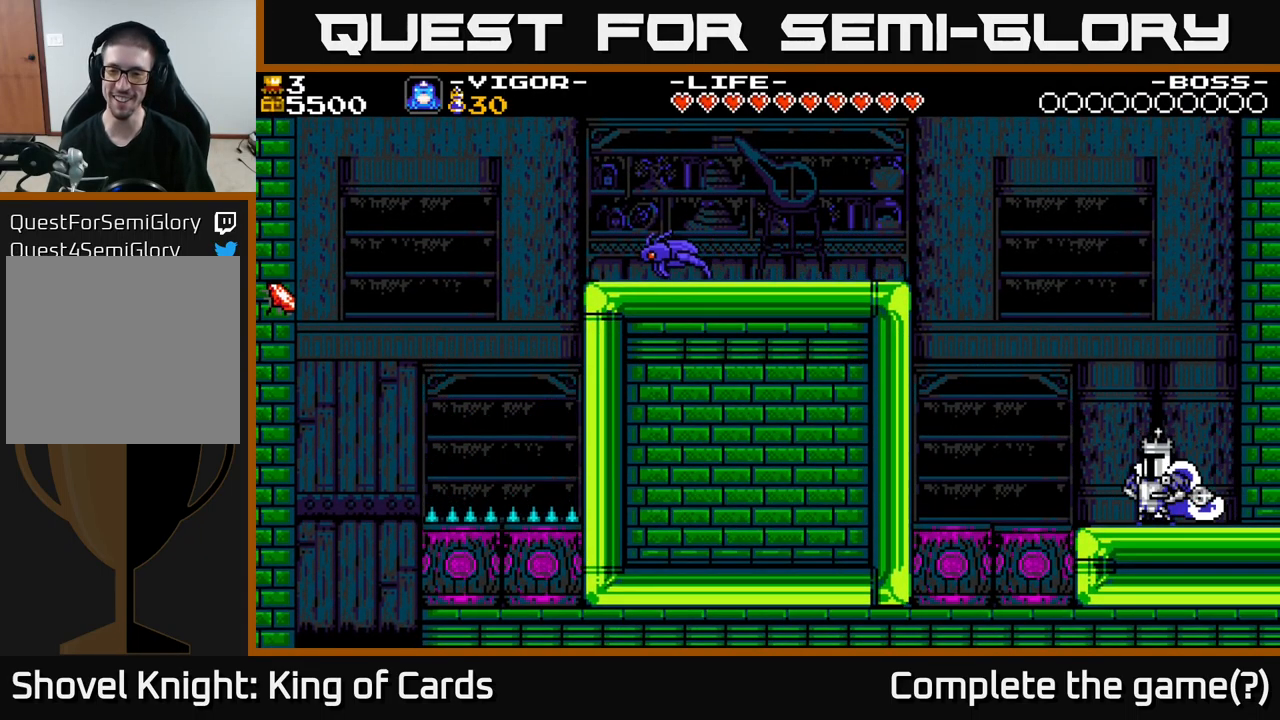
{"buttons": ["DPAD_LEFT"], "right_stick": "center", "events": [[150, "A", "up"], [434, "A", "down"], [500, "A", "up"]]}
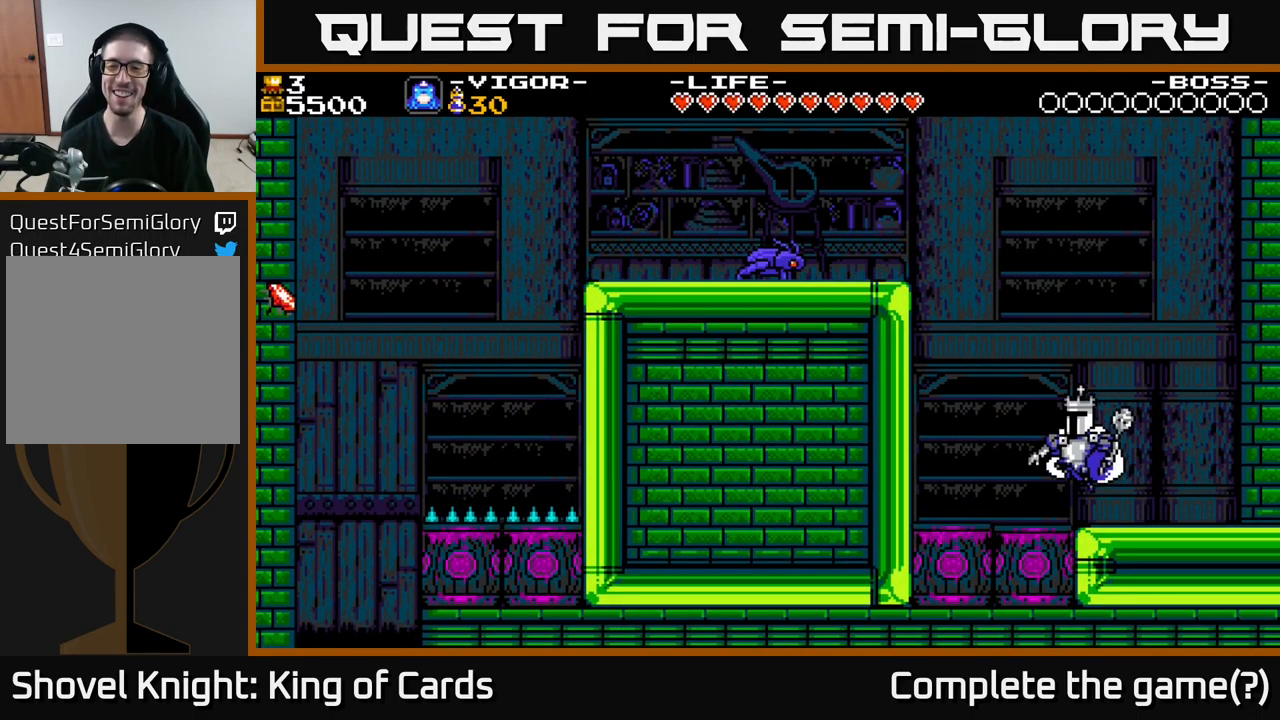
{"buttons": ["DPAD_LEFT"], "right_stick": "center", "events": [[184, "DPAD_LEFT", "up"], [500, "DPAD_LEFT", "down"]]}